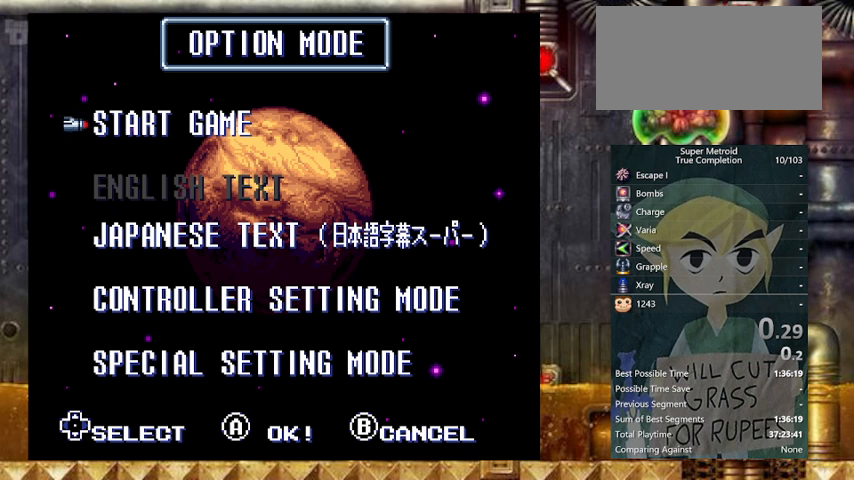
Gameplay with a controller (Nintendo layout); each line is a JSON object with the inputs held at the frame after it. "events" lists button and stick changes between this image and that frame as [ms after this image, input, new state], when the widget could be followed in between. Not read: L3 R3.
{"buttons": ["START"], "events": [[433, "START", "down"]]}
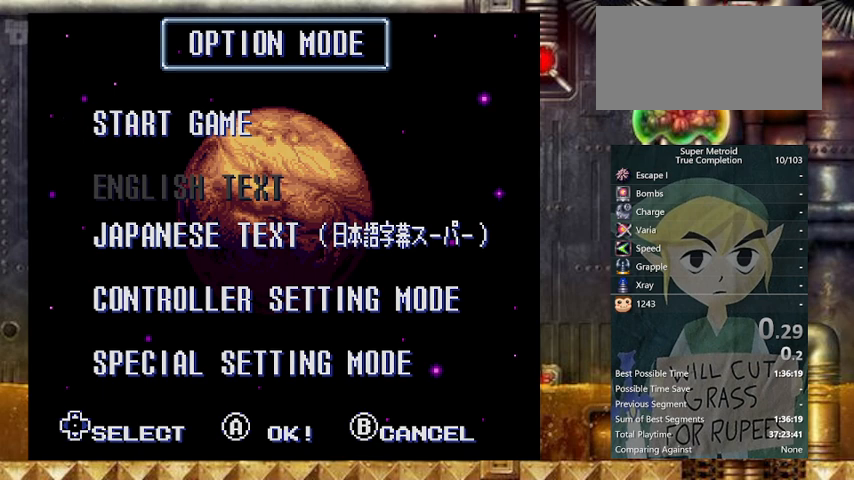
{"buttons": [], "events": [[67, "START", "up"]]}
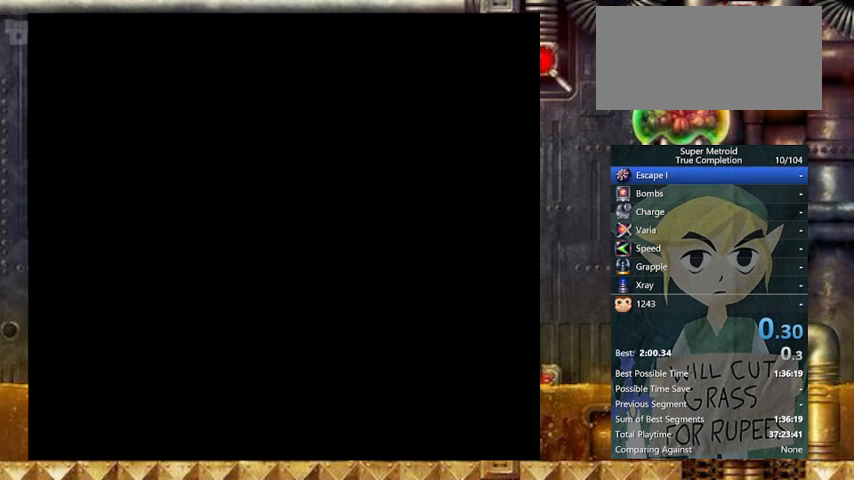
{"buttons": [], "events": []}
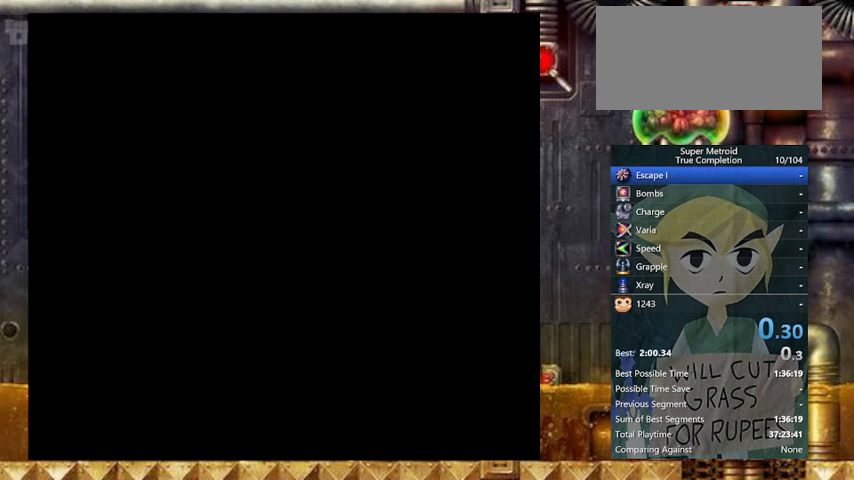
{"buttons": ["Y"], "events": [[433, "Y", "down"]]}
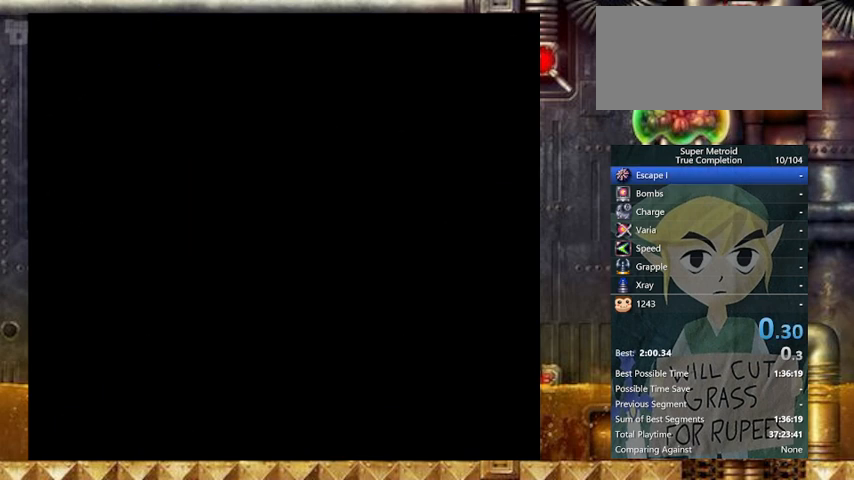
{"buttons": ["B", "Y"], "events": [[133, "B", "down"]]}
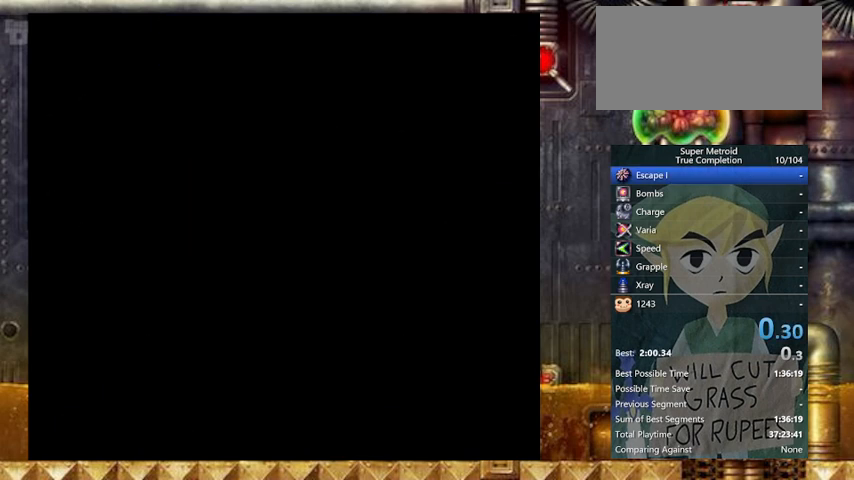
{"buttons": ["B", "Y", "DPAD_RIGHT"], "events": [[333, "DPAD_RIGHT", "down"], [367, "B", "up"], [500, "B", "down"]]}
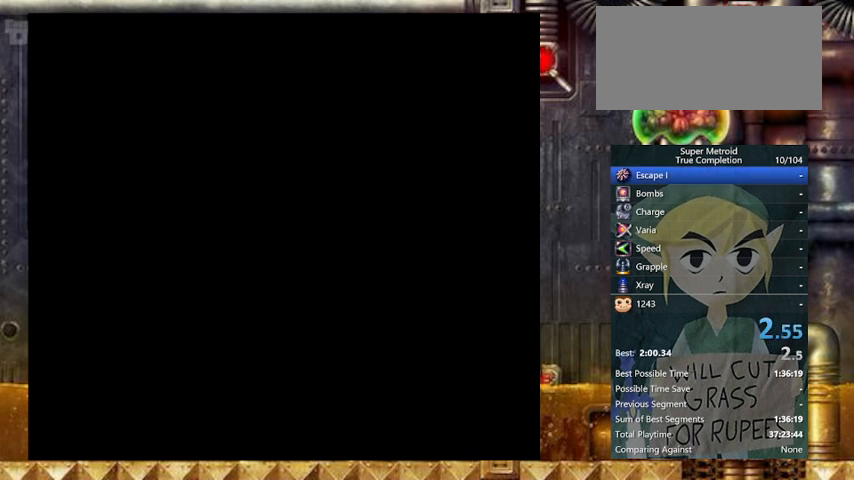
{"buttons": ["B", "Y", "DPAD_RIGHT"], "events": []}
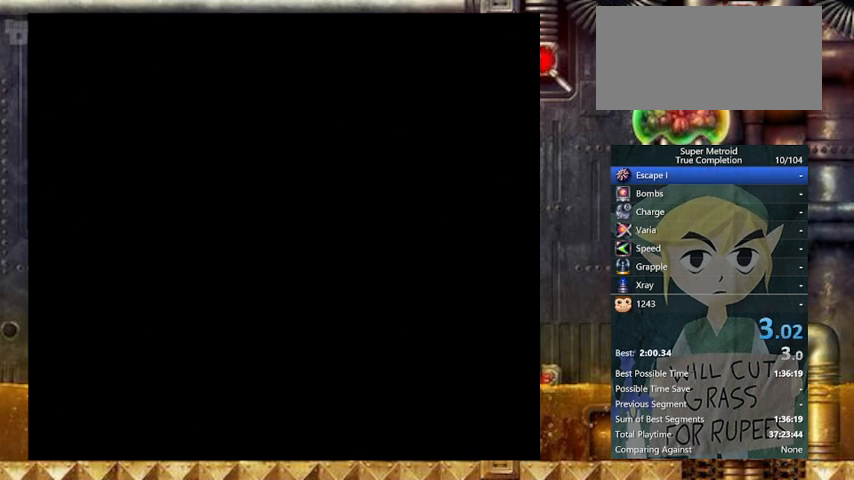
{"buttons": ["B", "Y", "DPAD_RIGHT"], "events": []}
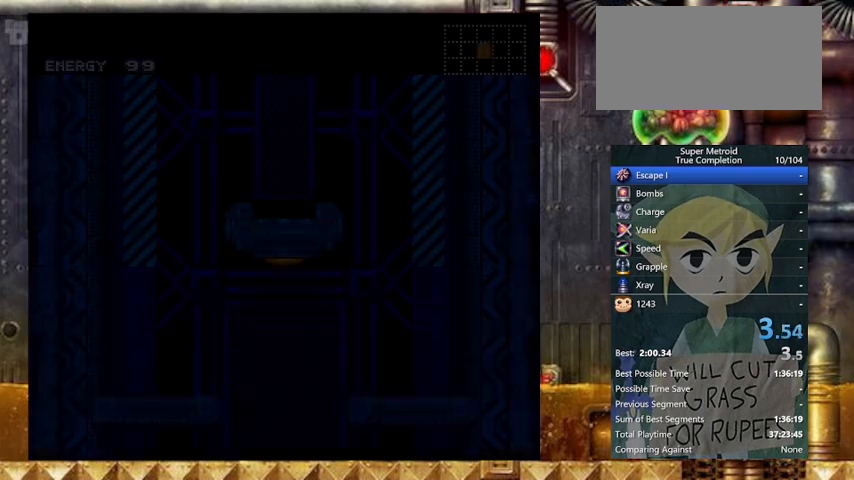
{"buttons": ["B", "Y", "DPAD_RIGHT"], "events": []}
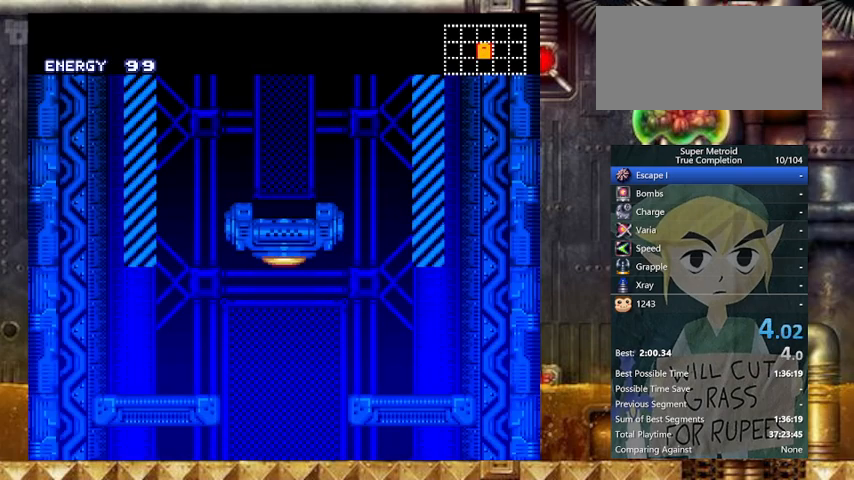
{"buttons": ["B", "Y", "DPAD_RIGHT"], "events": []}
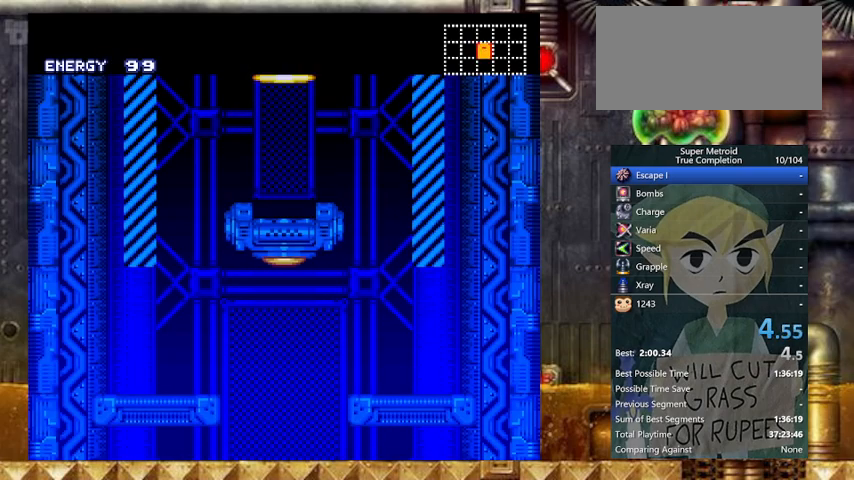
{"buttons": ["B", "Y", "DPAD_RIGHT"], "events": []}
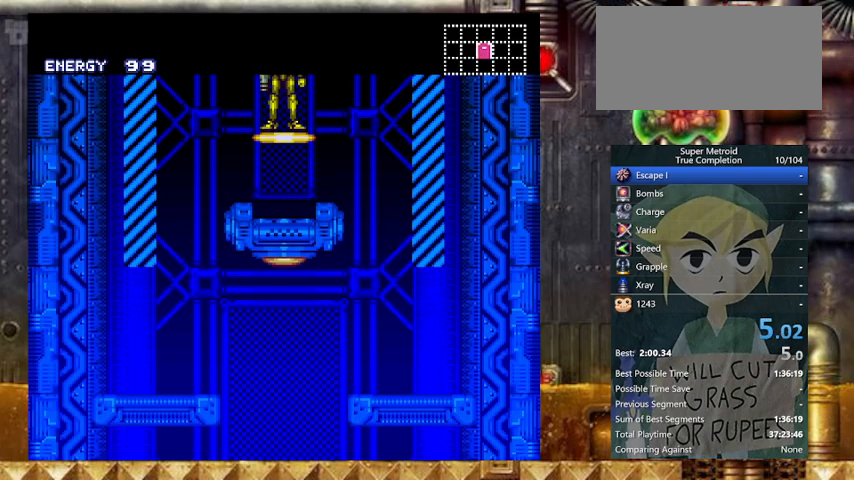
{"buttons": ["B", "Y", "DPAD_RIGHT"], "events": []}
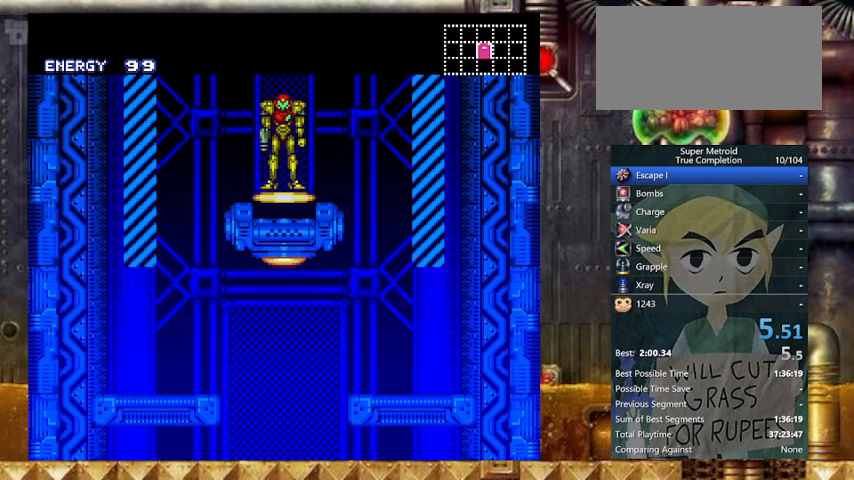
{"buttons": ["Y", "DPAD_RIGHT"], "events": [[267, "B", "up"]]}
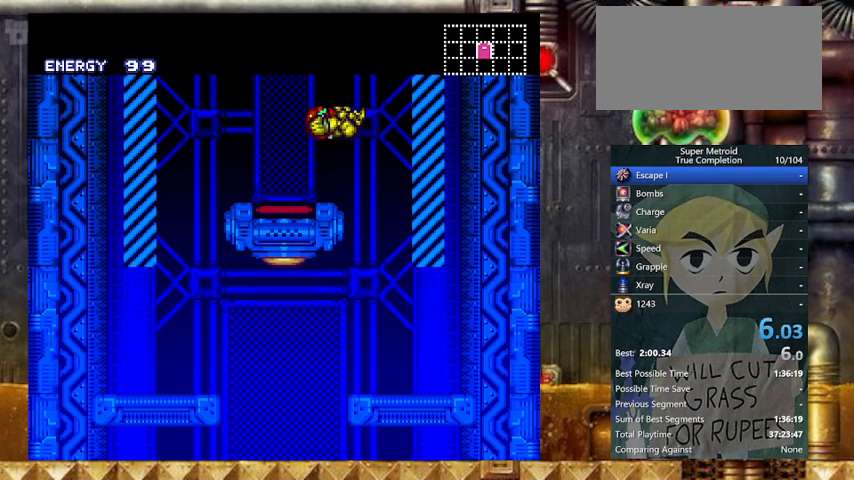
{"buttons": ["Y", "DPAD_LEFT"], "events": [[233, "DPAD_LEFT", "down"], [267, "DPAD_RIGHT", "up"]]}